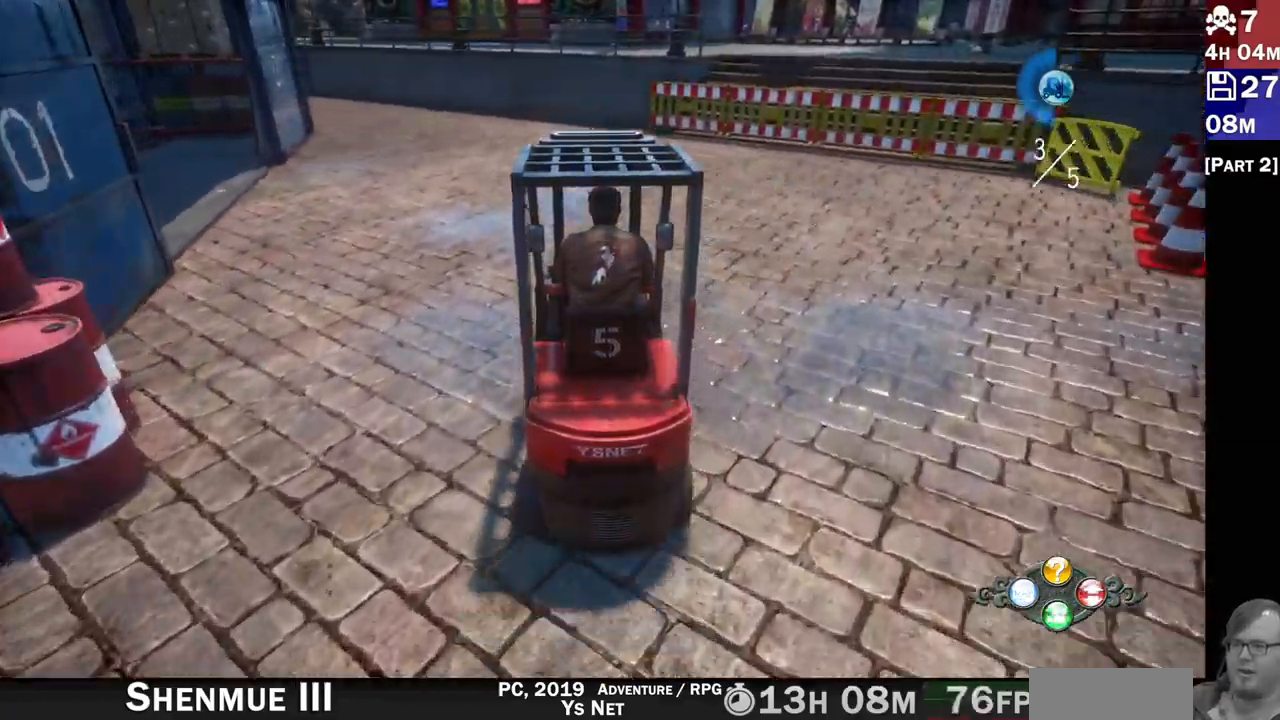
Gameplay with a controller (PlayStation layout); each line is a JSON object with the inputs held at the frame after it (dt_ms = milliseconds from this image to that frame). "events" lists button and stick changes between this image and that frame as [ms after this image, input, new state], when the widget could be followed in between.
{"dt_ms": 1000, "buttons": ["R2"], "left_stick": "right", "right_stick": "center"}
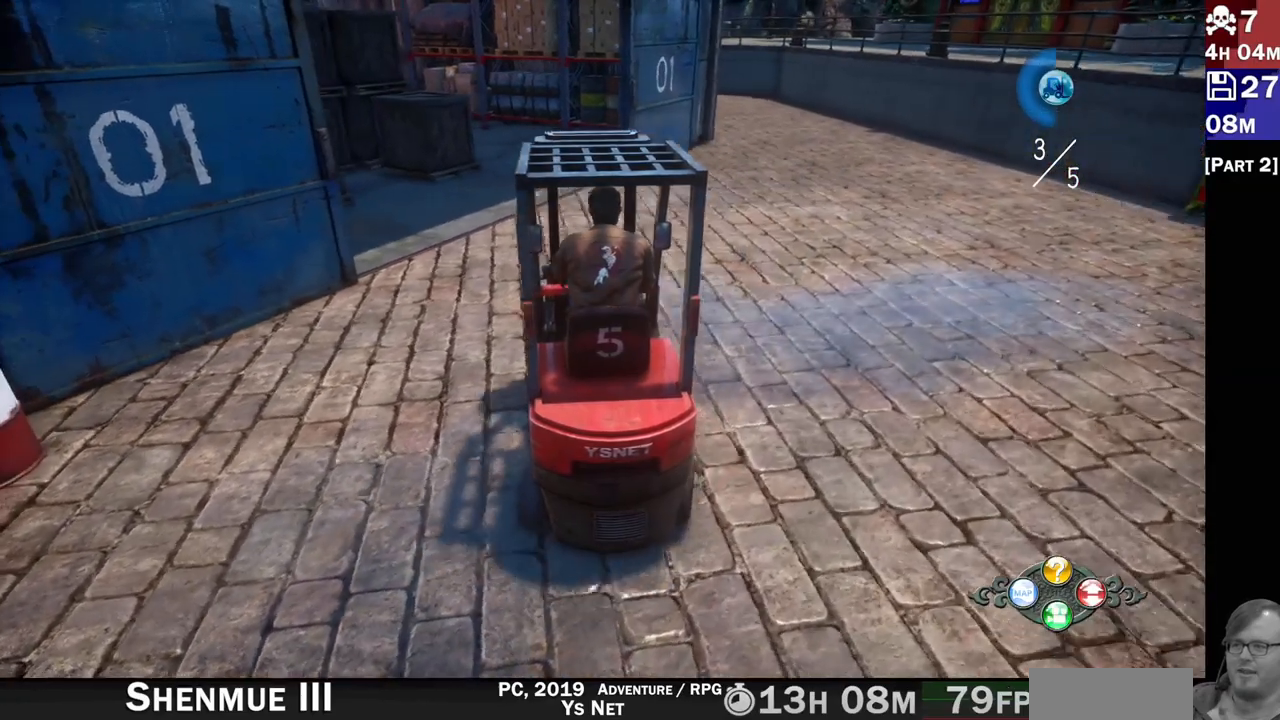
{"dt_ms": 500, "buttons": ["R2"], "left_stick": "left", "right_stick": "center", "events": [[167, "left_stick", "center"], [233, "left_stick", "left"]]}
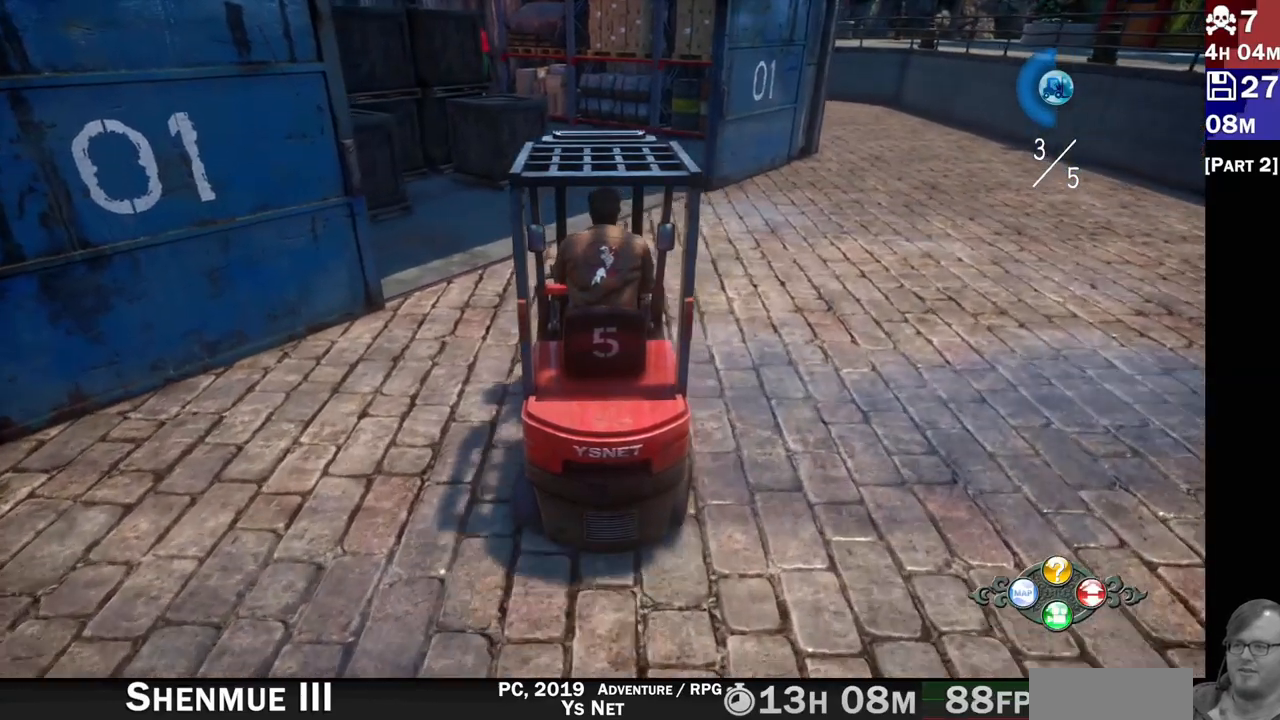
{"dt_ms": 500, "buttons": ["R2"], "left_stick": "center", "right_stick": "center", "events": [[17, "left_stick", "center"]]}
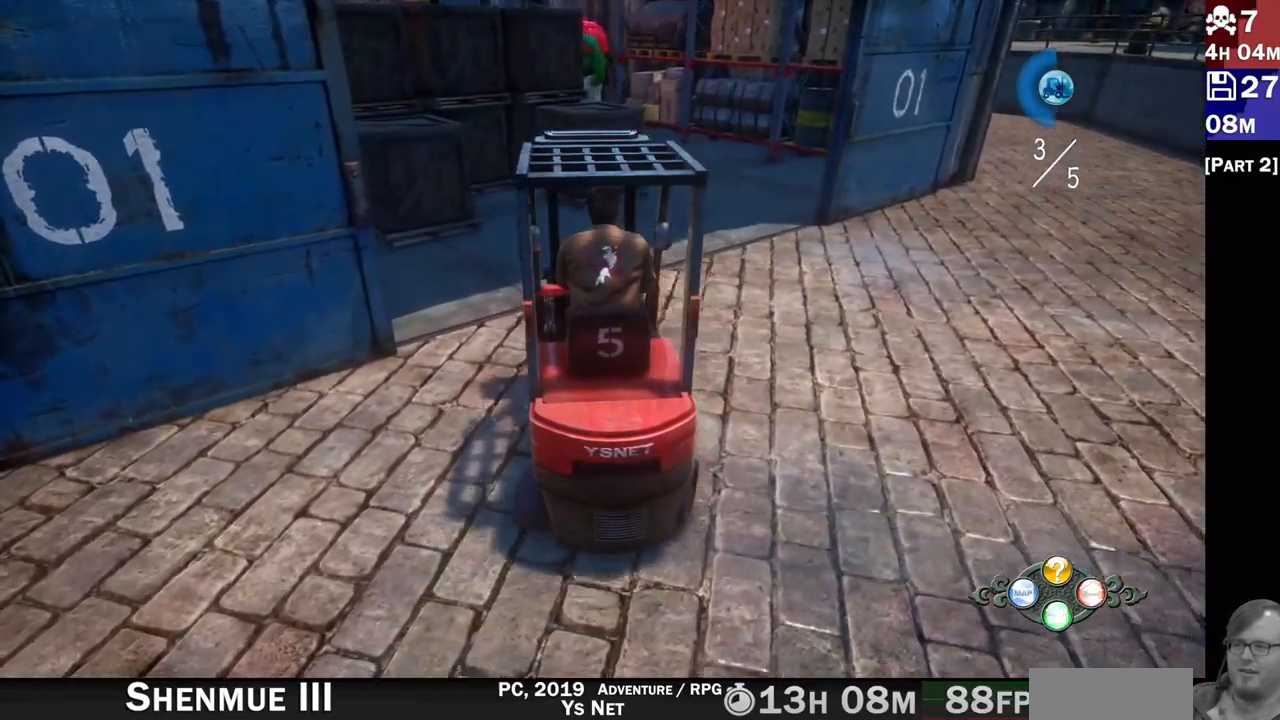
{"dt_ms": 500, "buttons": ["R2"], "left_stick": "right", "right_stick": "center", "events": [[200, "left_stick", "right"]]}
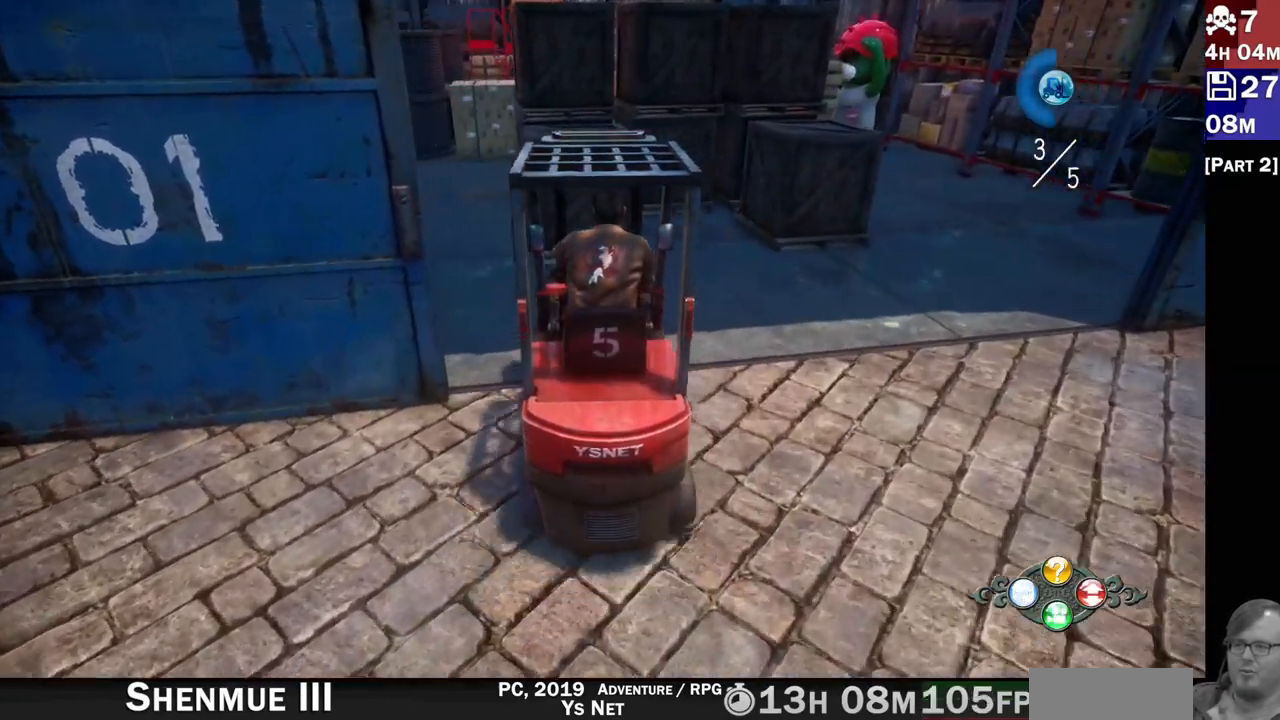
{"dt_ms": 1000, "buttons": ["R2"], "left_stick": "center", "right_stick": "center"}
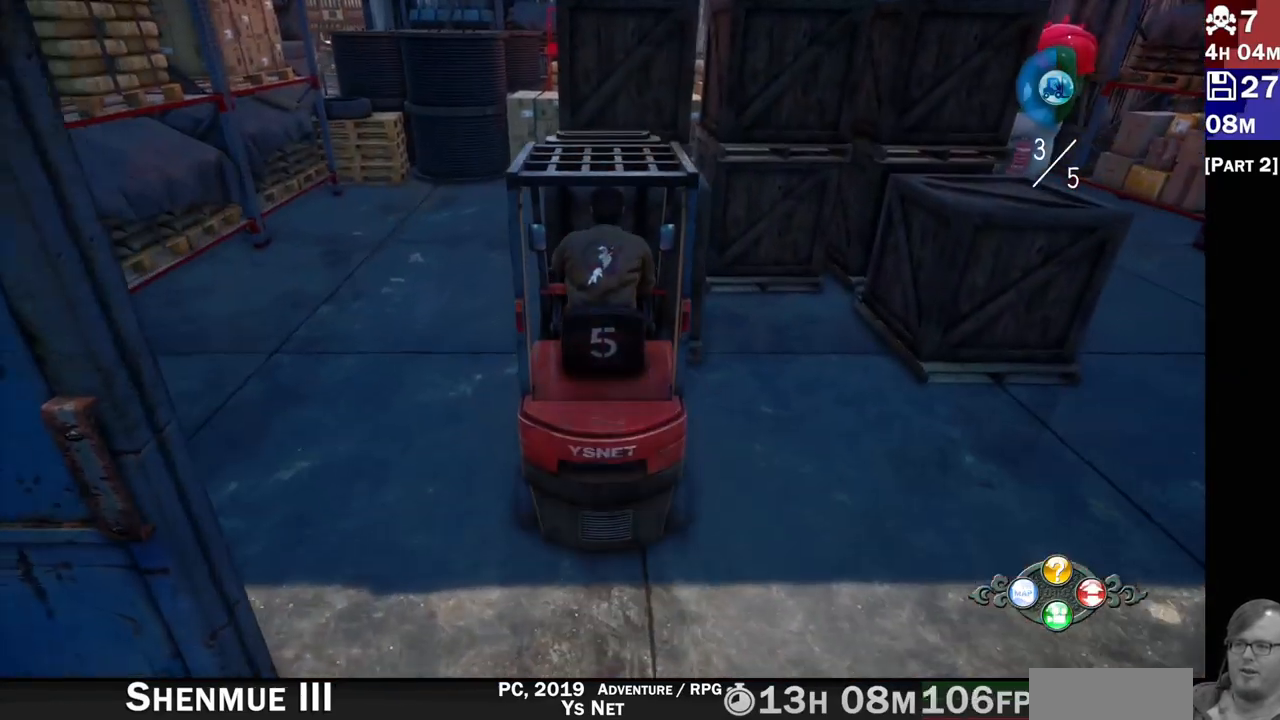
{"dt_ms": 500, "buttons": ["L2"], "left_stick": "center", "right_stick": "center", "events": [[167, "R2", "up"], [183, "L2", "down"]]}
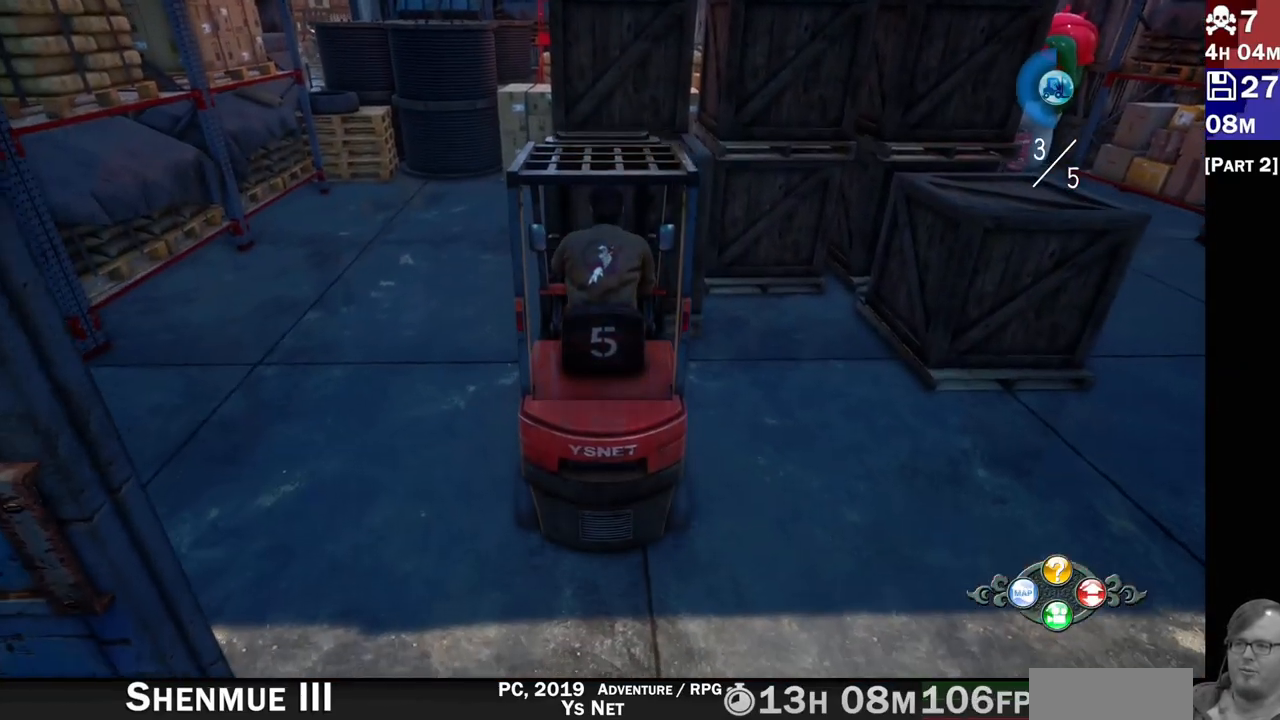
{"dt_ms": 500, "buttons": ["L1", "L2"], "left_stick": "center", "right_stick": "center"}
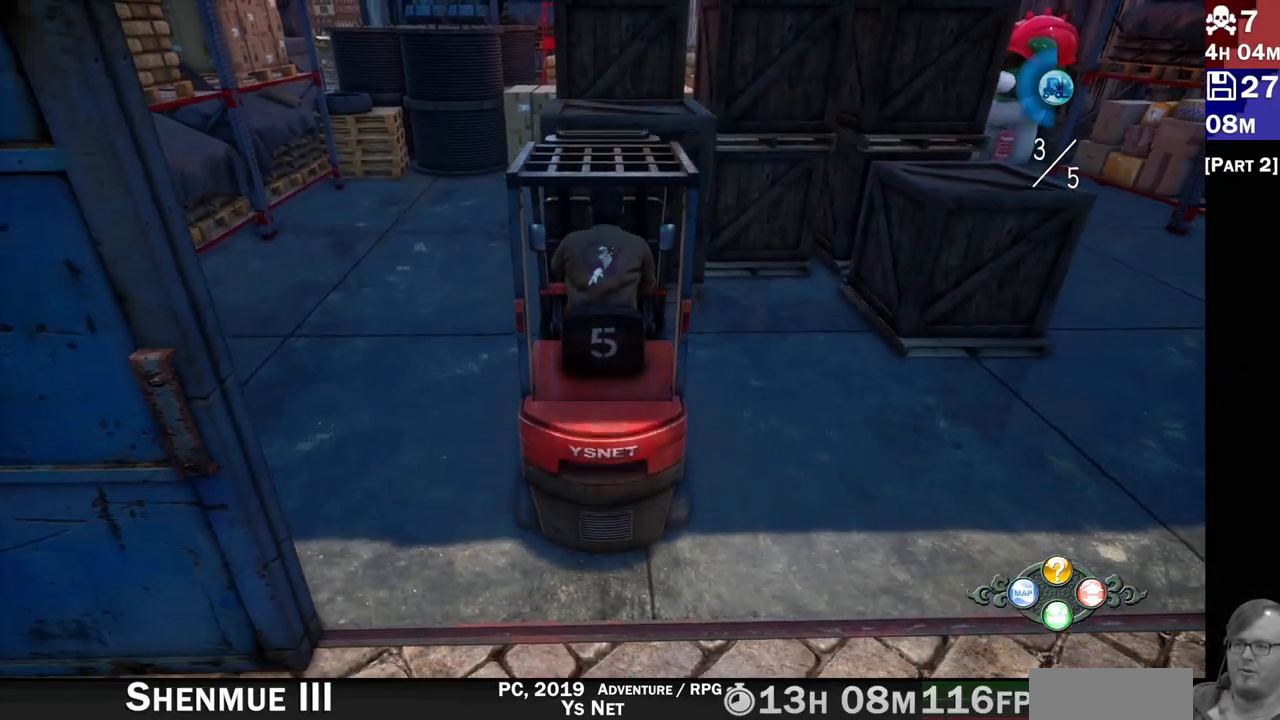
{"dt_ms": 500, "buttons": ["L2"], "left_stick": "center", "right_stick": "center", "events": [[17, "L1", "up"], [267, "L1", "down"], [450, "L1", "up"]]}
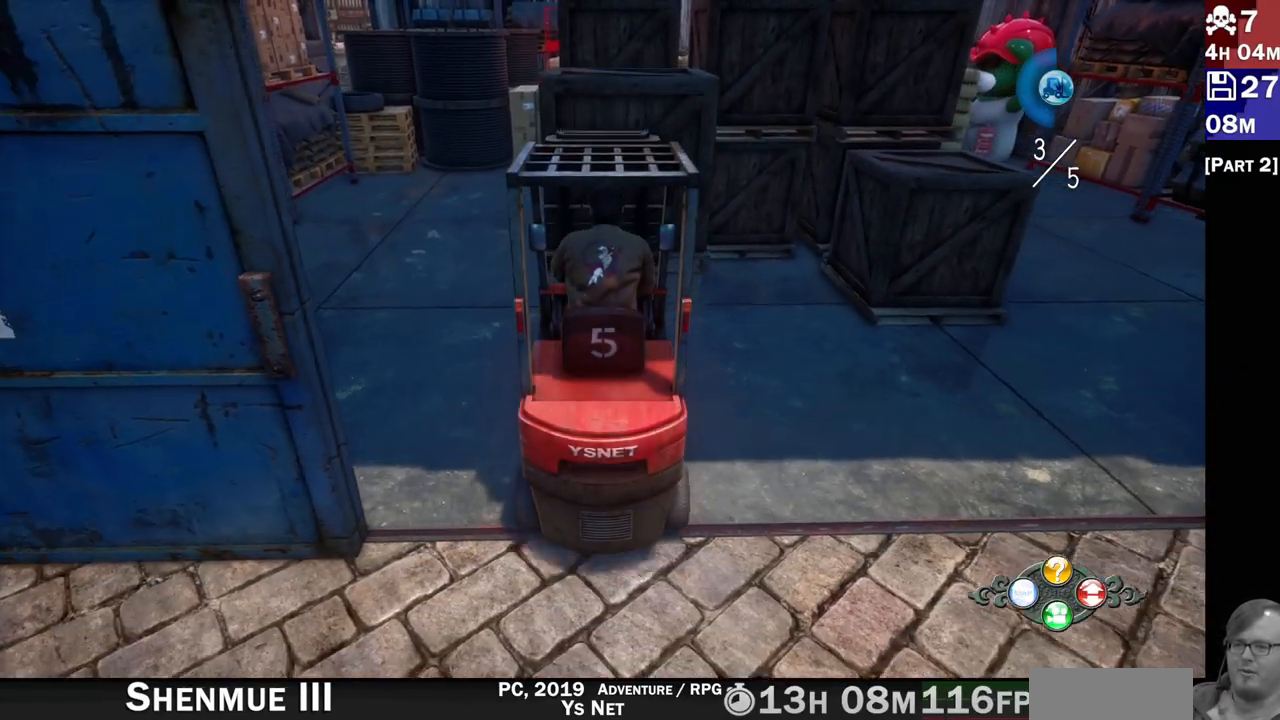
{"dt_ms": 500, "buttons": ["L2"], "left_stick": "center", "right_stick": "center", "events": [[100, "L1", "down"], [150, "L1", "up"], [333, "L1", "down"], [433, "L1", "up"]]}
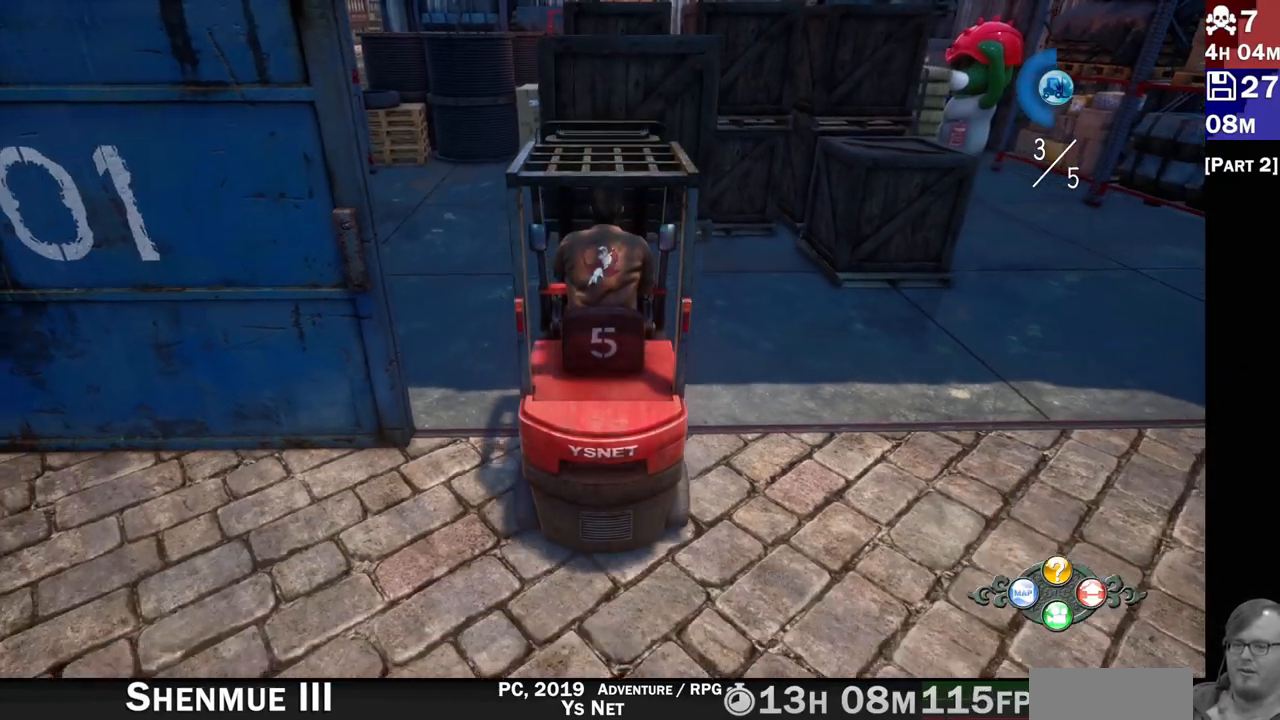
{"dt_ms": 500, "buttons": ["L2"], "left_stick": "right", "right_stick": "center", "events": [[100, "left_stick", "right"], [350, "L1", "down"], [450, "L1", "up"]]}
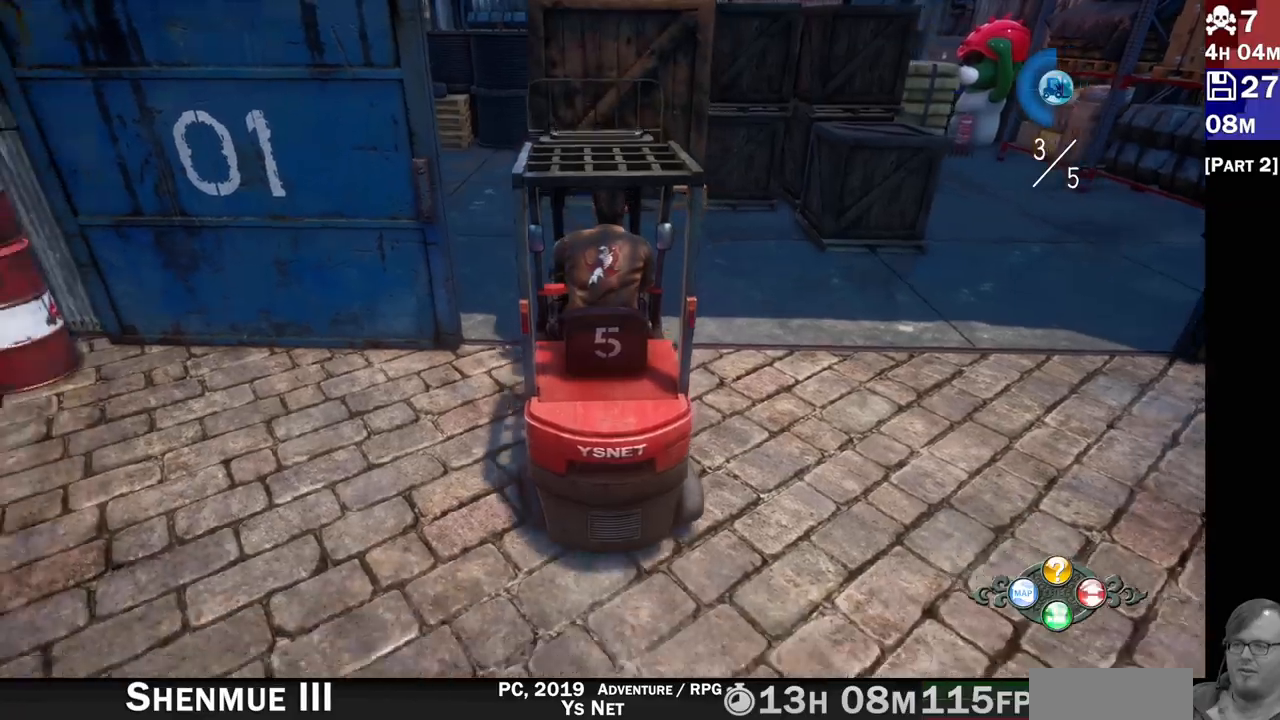
{"dt_ms": 500, "buttons": ["L2"], "left_stick": "right", "right_stick": "center", "events": [[50, "L1", "down"], [167, "L1", "up"], [417, "L1", "down"], [483, "L1", "up"]]}
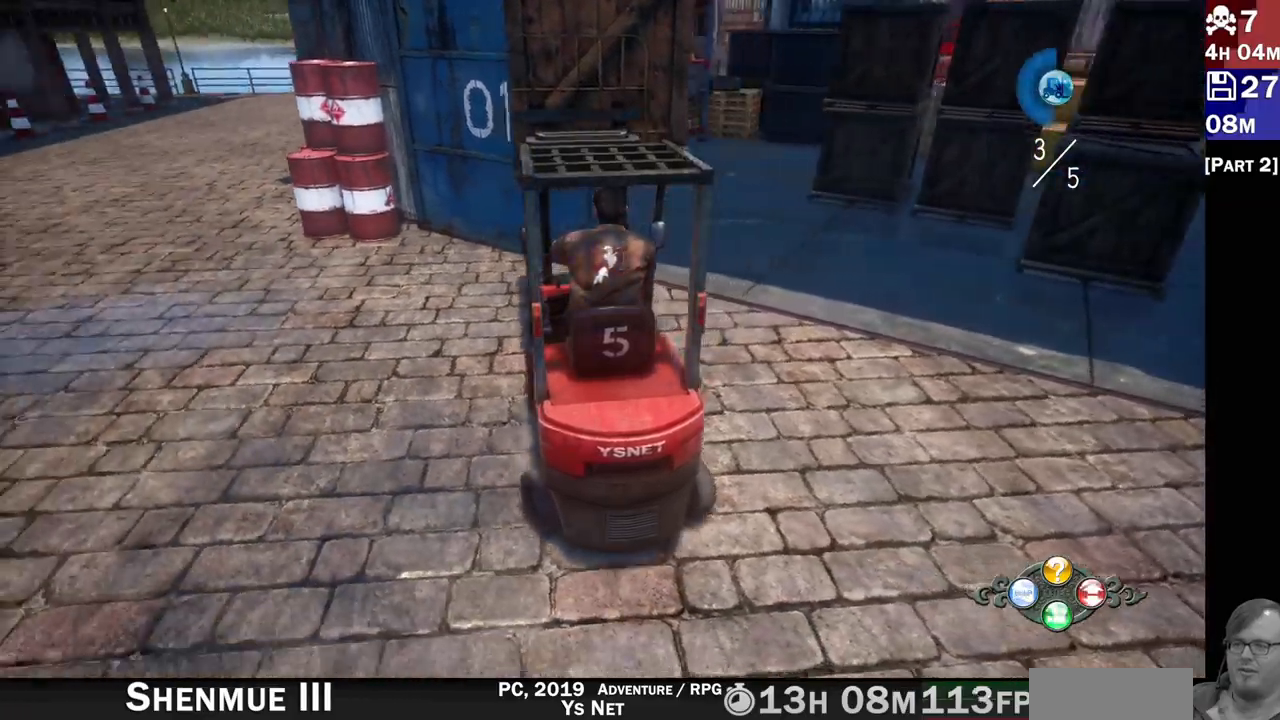
{"dt_ms": 500, "buttons": ["R2"], "left_stick": "down-left", "right_stick": "center", "events": [[250, "L2", "up"], [400, "R2", "down"], [500, "left_stick", "down-left"]]}